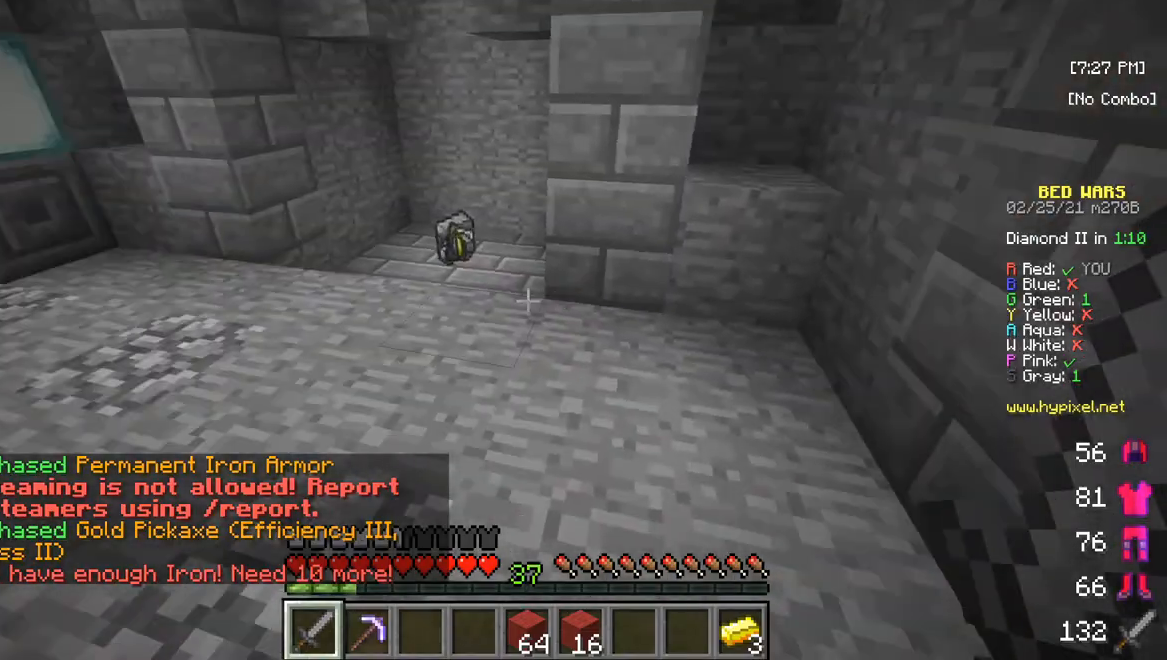
Gameplay with keyboard and mouse; each line is a JSON object with the keys and mouse buttons held at the frame after it. "events" lists presses ("down") and releases ("up") of "a", "d", "s", "w", "mouse_left" and "mouse_right" between this image and that frame as [ms after this image, input, new state], when the widget could be followed in between. "mouse_left", "mouse_right" = the "left", "right" buttons of the "mouse" list. No other keys are recorded. Fast repeated clicks can show as one long hold. Mouse movement is not recorded.
{"keys": ["w"], "mouse": [], "events": [[50, "w", "down"]]}
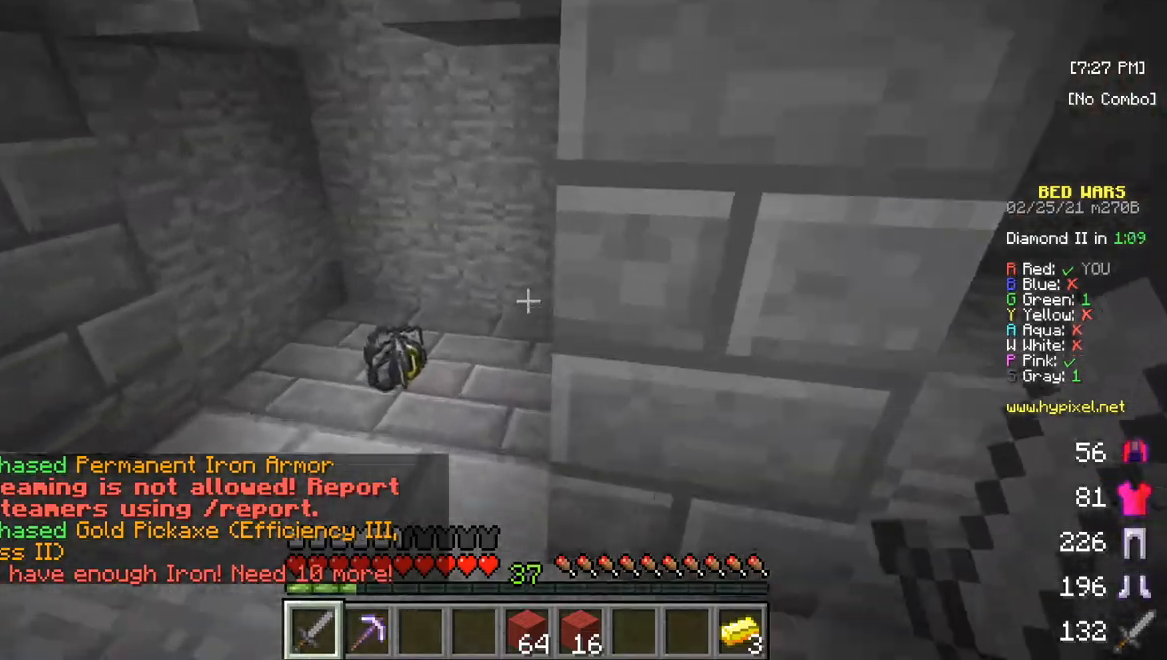
{"keys": ["w"], "mouse": [], "events": []}
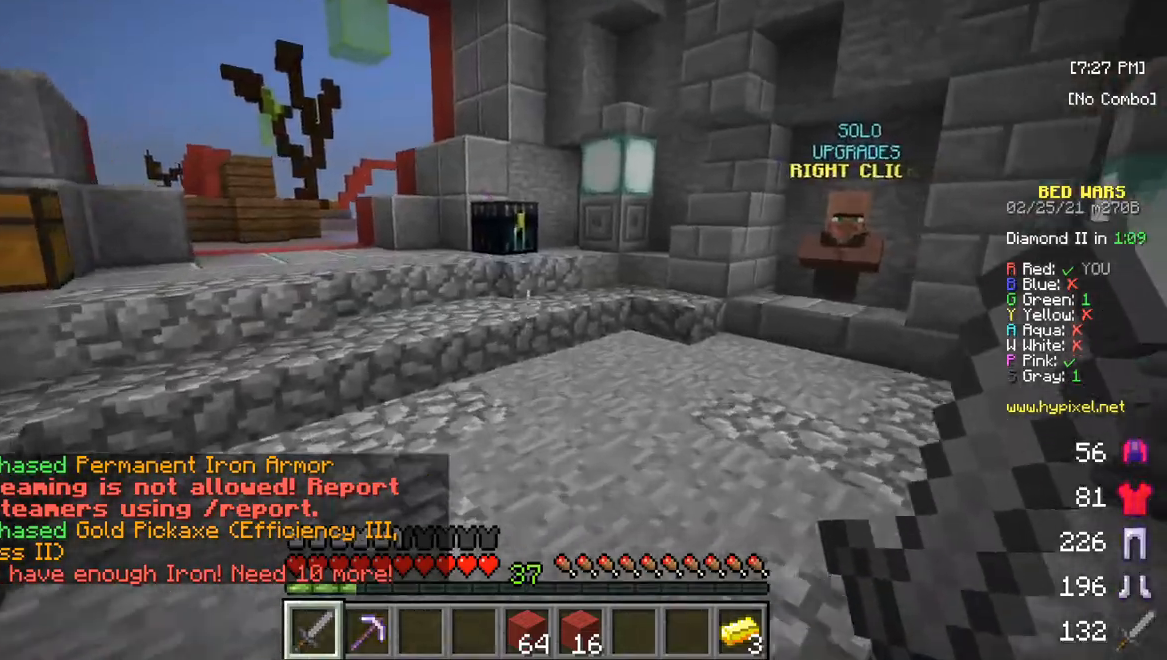
{"keys": ["w"], "mouse": [], "events": []}
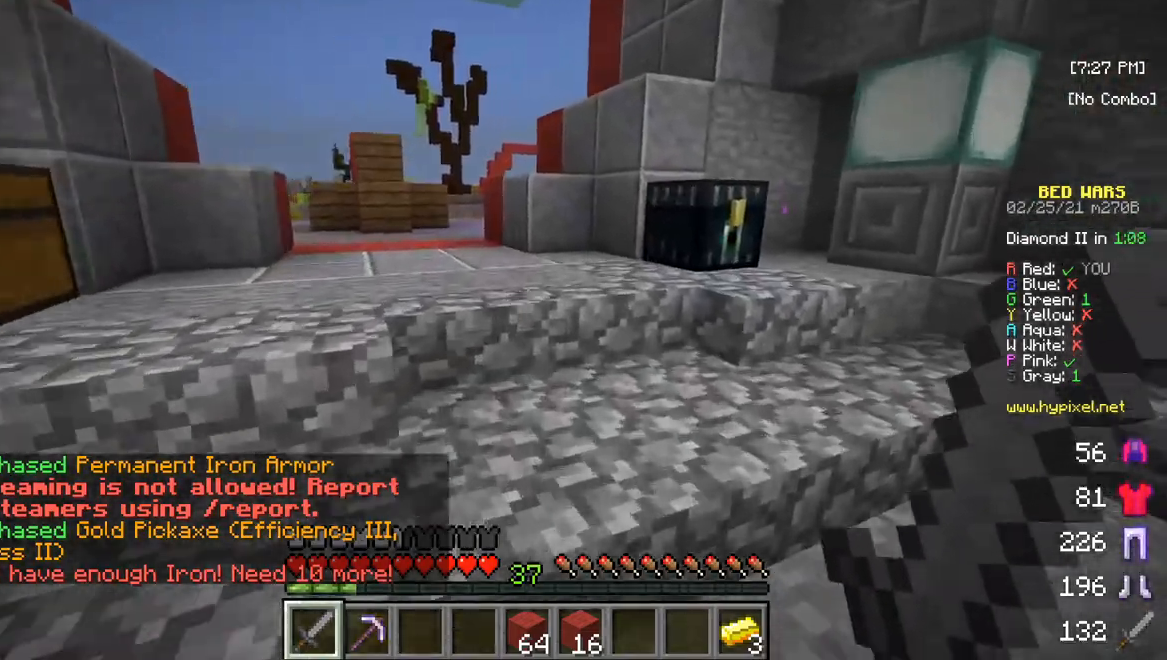
{"keys": [], "mouse": [], "events": [[383, "w", "up"]]}
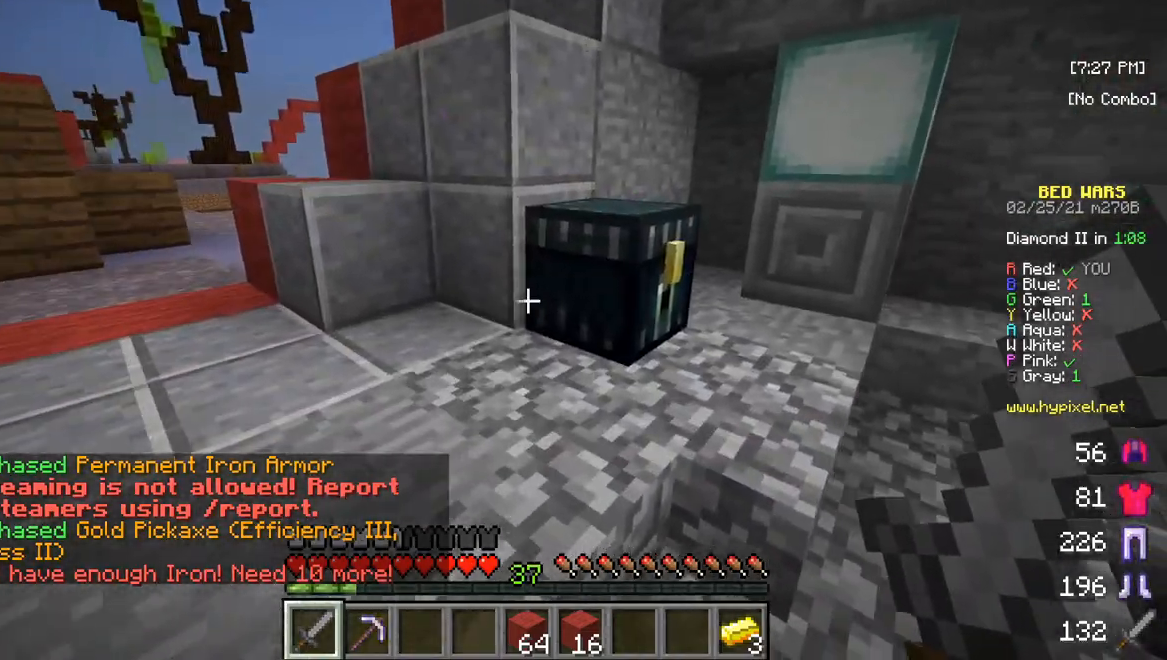
{"keys": [], "mouse": [], "events": [[250, "mouse_right", "down"], [367, "mouse_right", "up"]]}
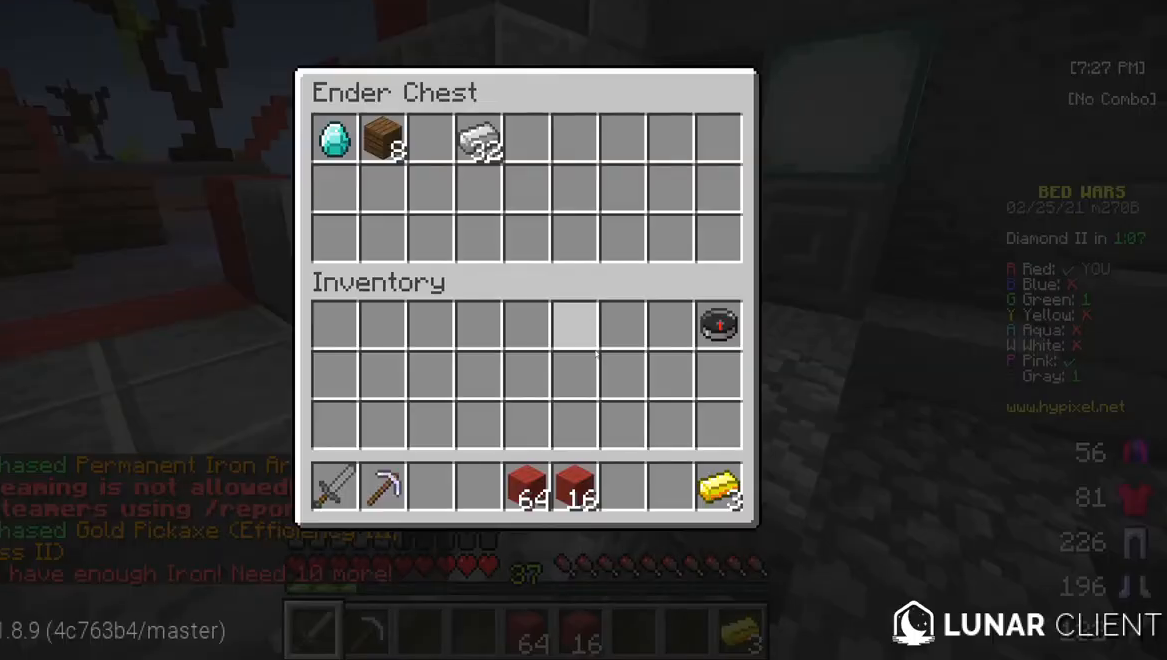
{"keys": [], "mouse": [], "events": []}
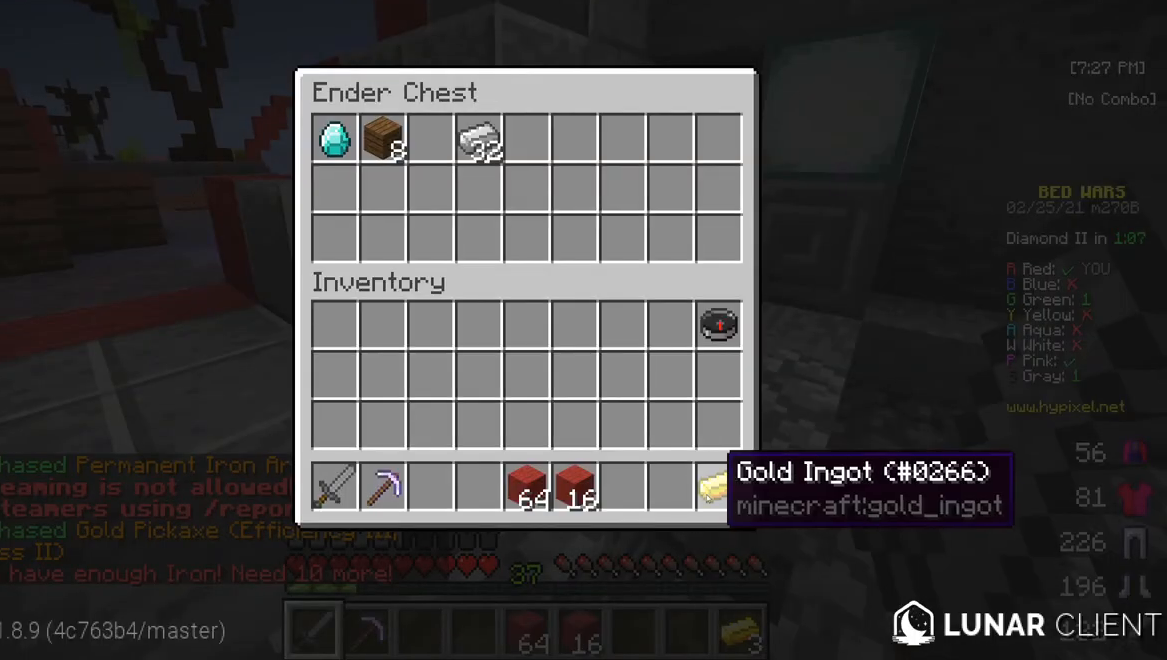
{"keys": [], "mouse": [], "events": []}
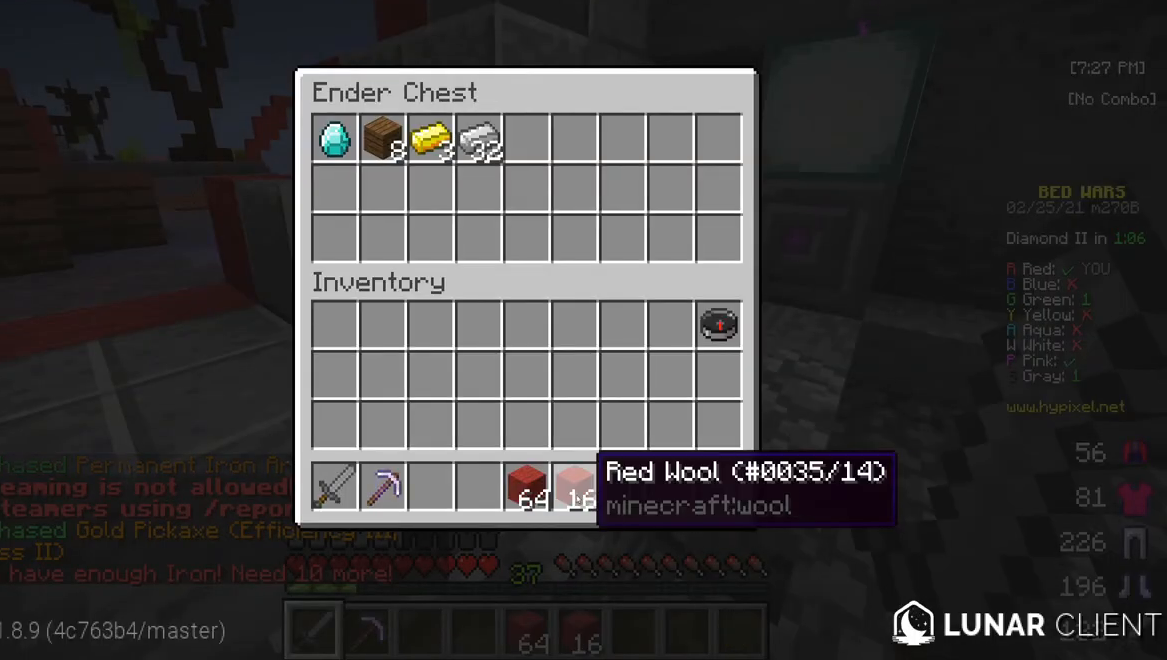
{"keys": [], "mouse": [], "events": []}
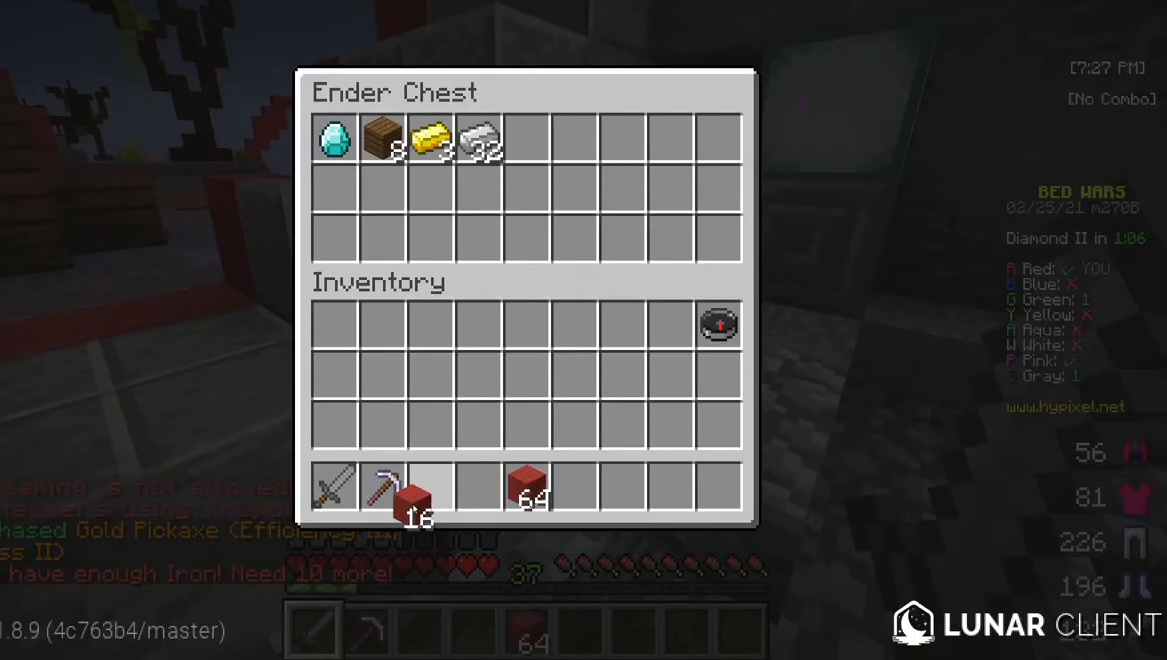
{"keys": [], "mouse": [], "events": []}
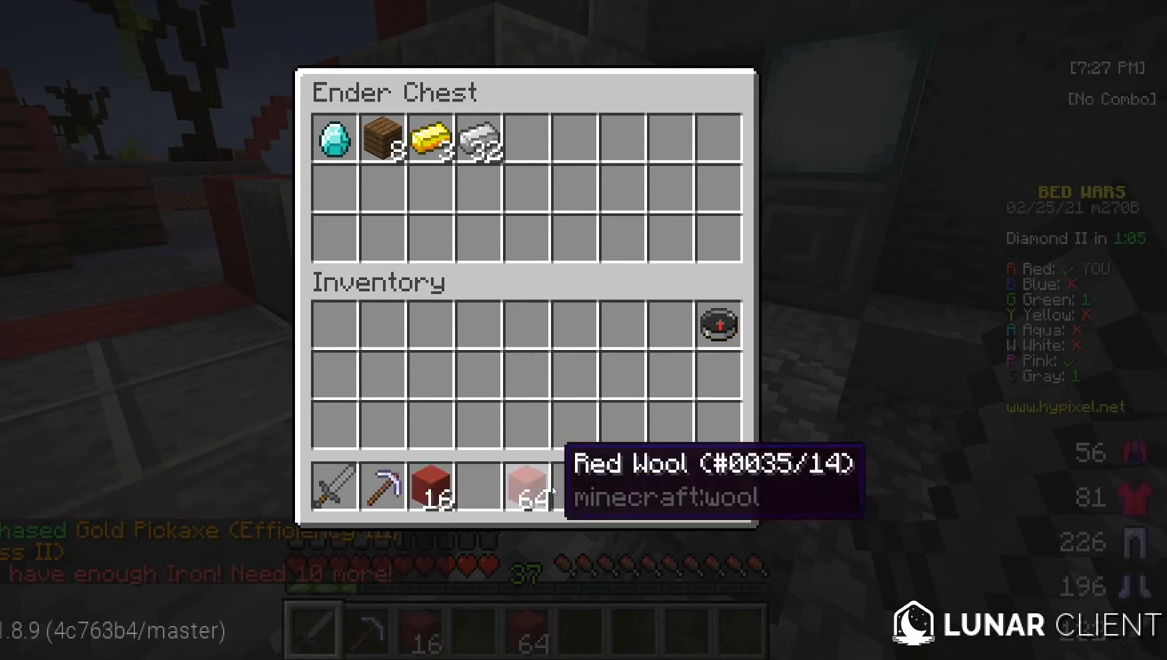
{"keys": [], "mouse": [], "events": []}
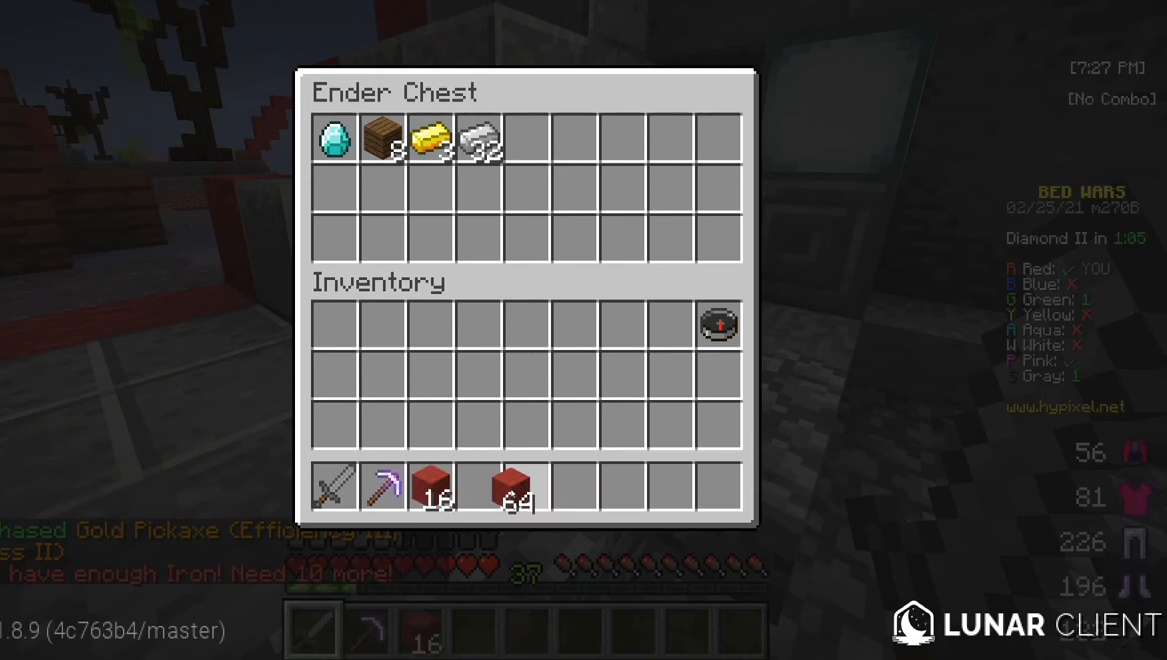
{"keys": [], "mouse": [], "events": []}
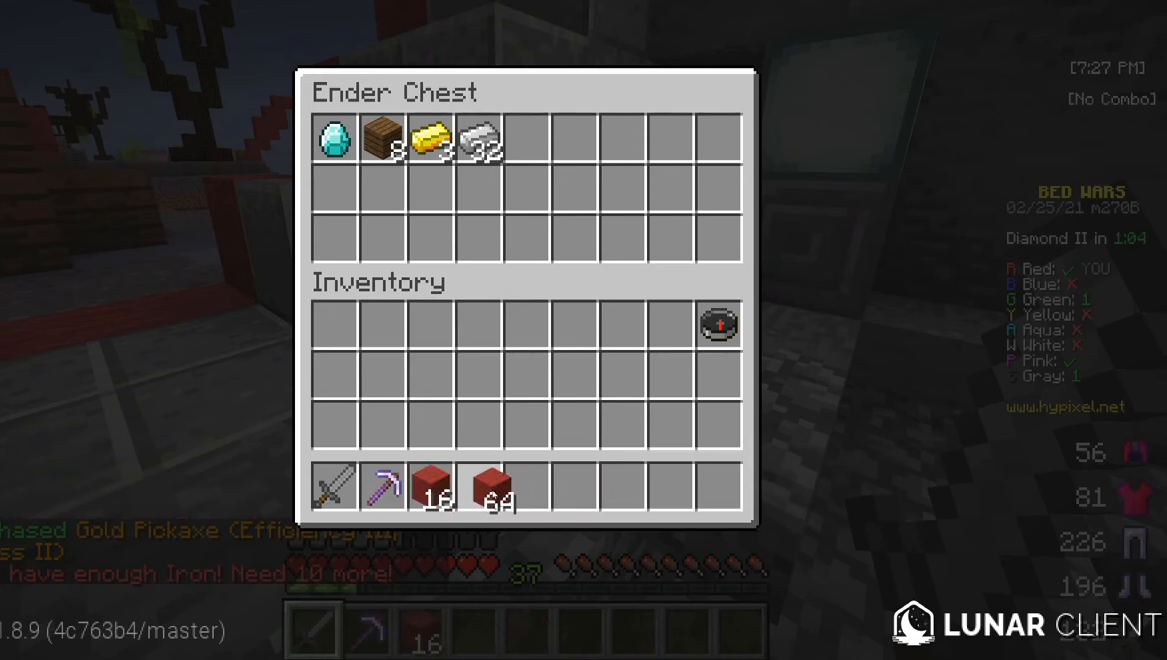
{"keys": [], "mouse": [], "events": []}
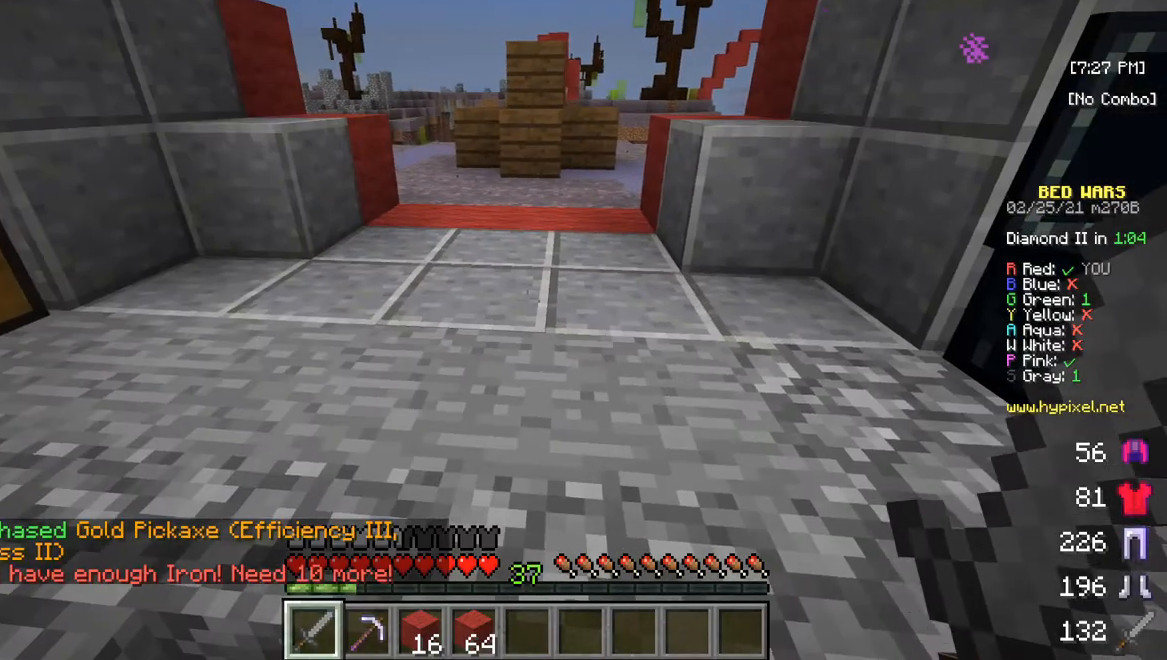
{"keys": ["w"], "mouse": [], "events": [[33, "w", "down"]]}
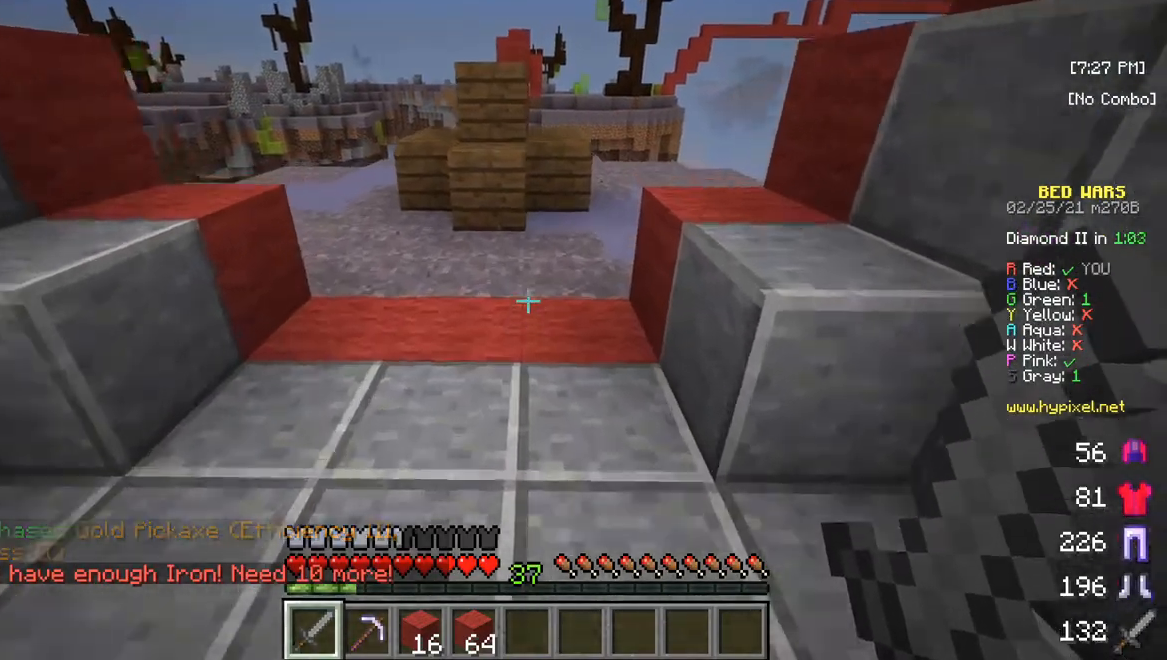
{"keys": ["w"], "mouse": [], "events": []}
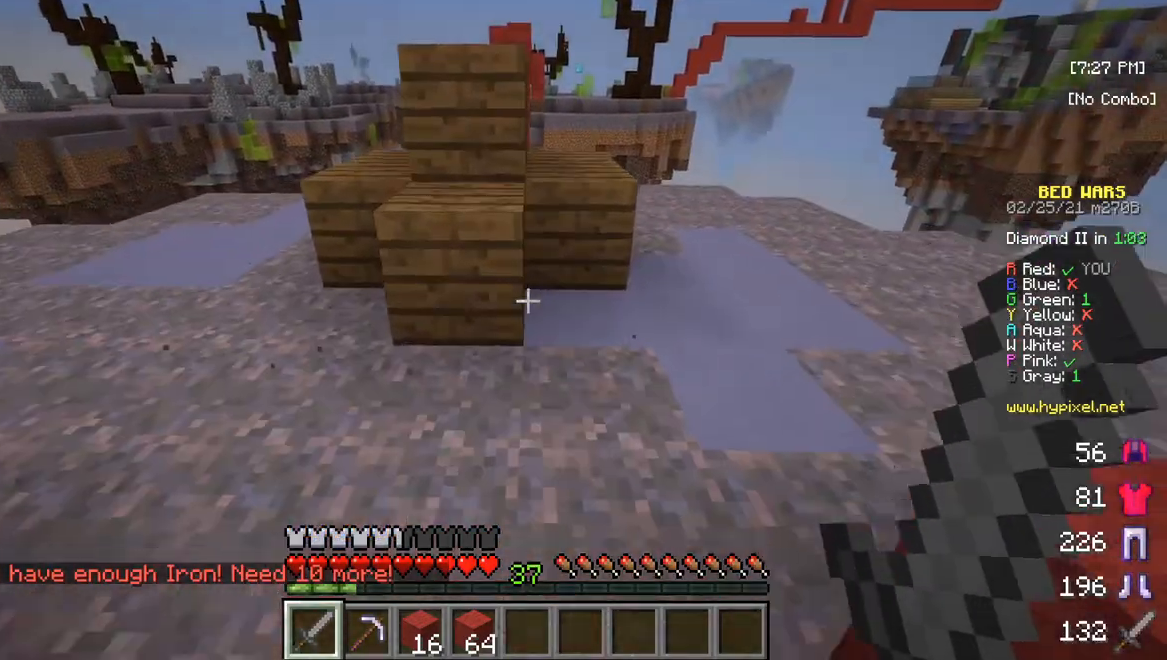
{"keys": ["w"], "mouse": [], "events": []}
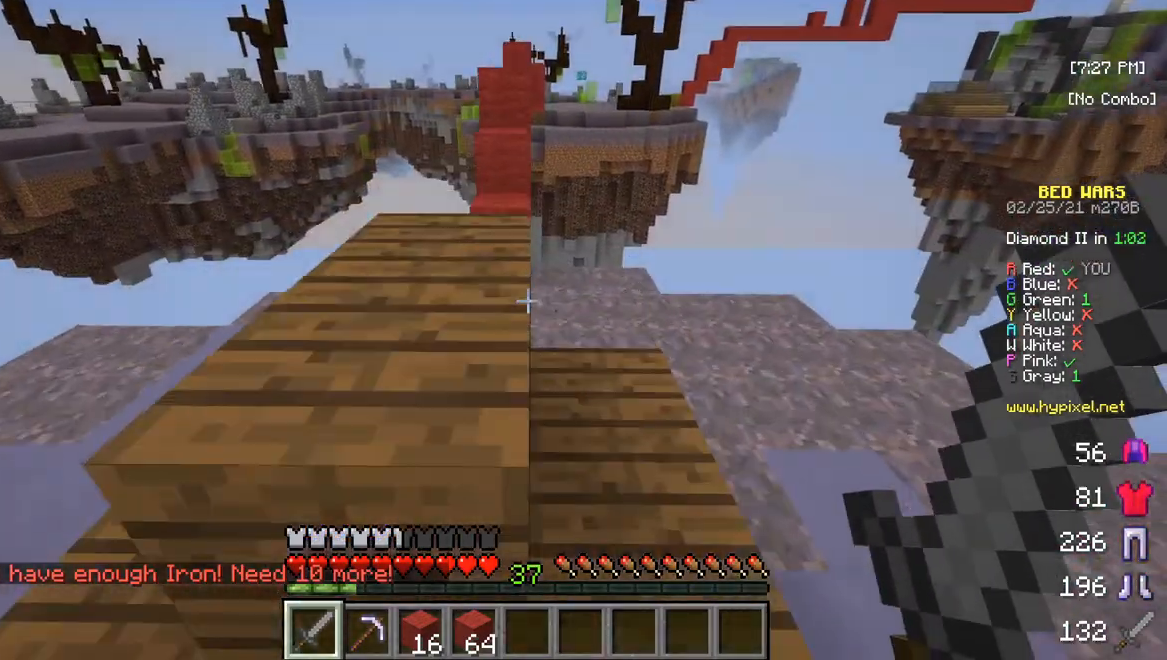
{"keys": ["w"], "mouse": [], "events": []}
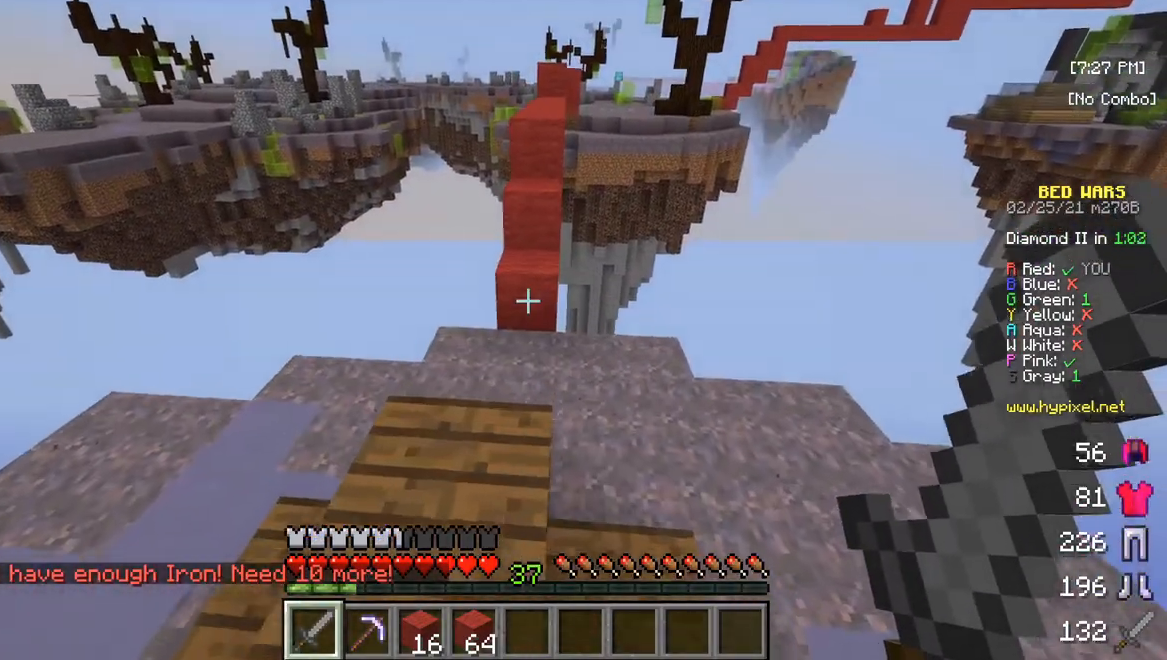
{"keys": ["w"], "mouse": [], "events": []}
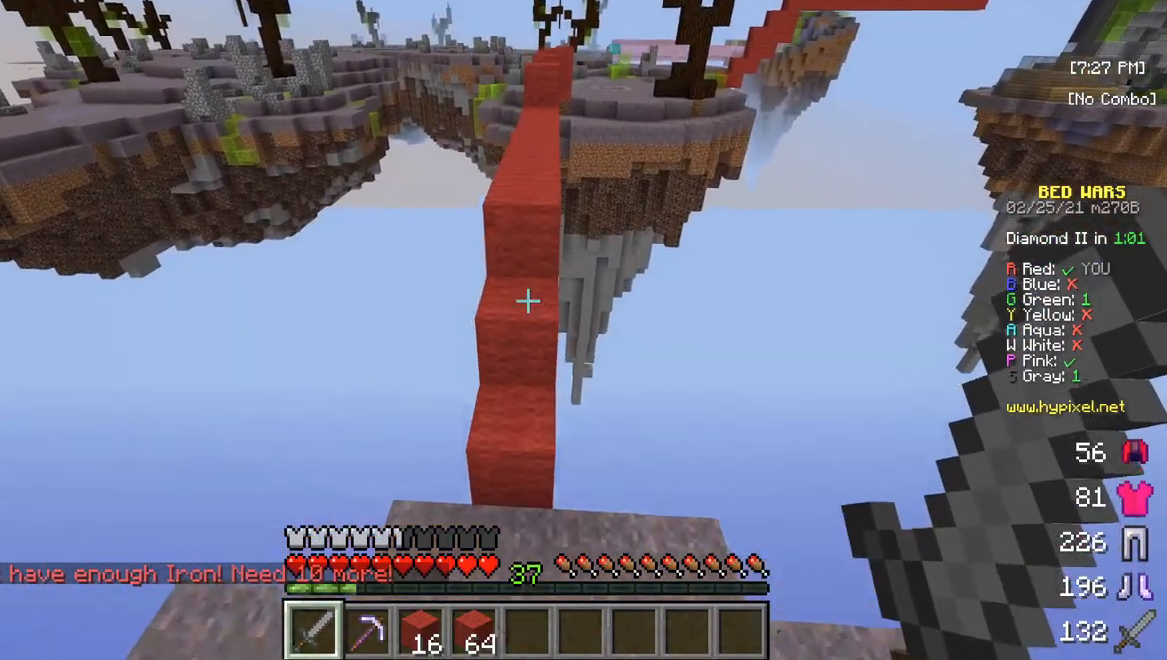
{"keys": ["w"], "mouse": [], "events": []}
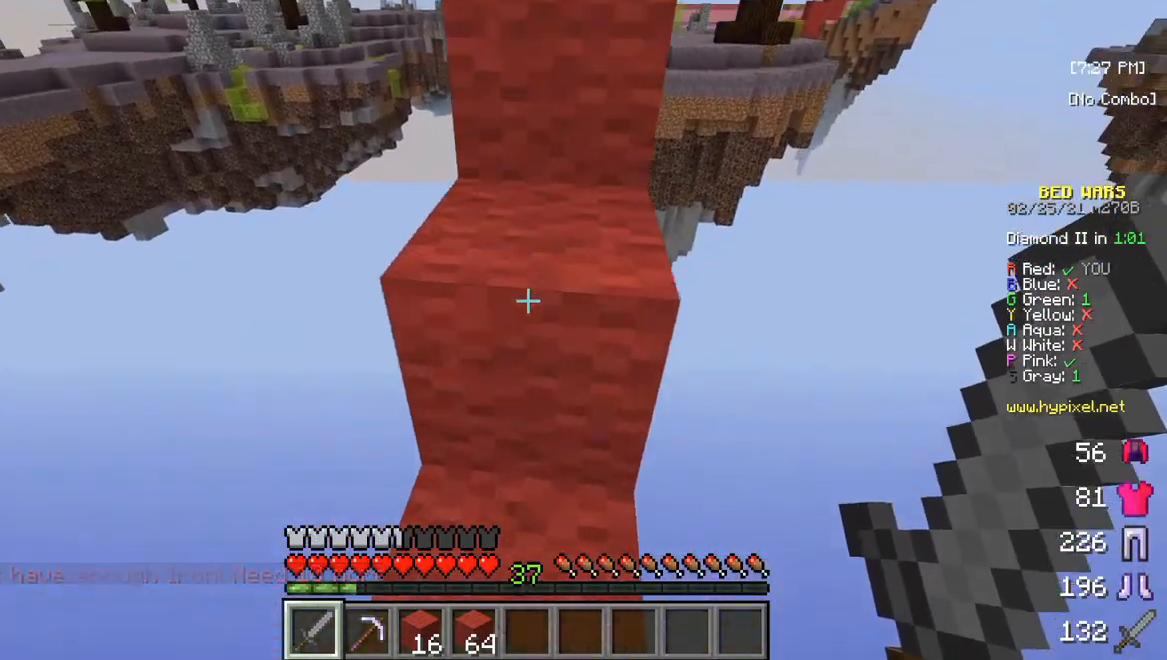
{"keys": ["w"], "mouse": [], "events": []}
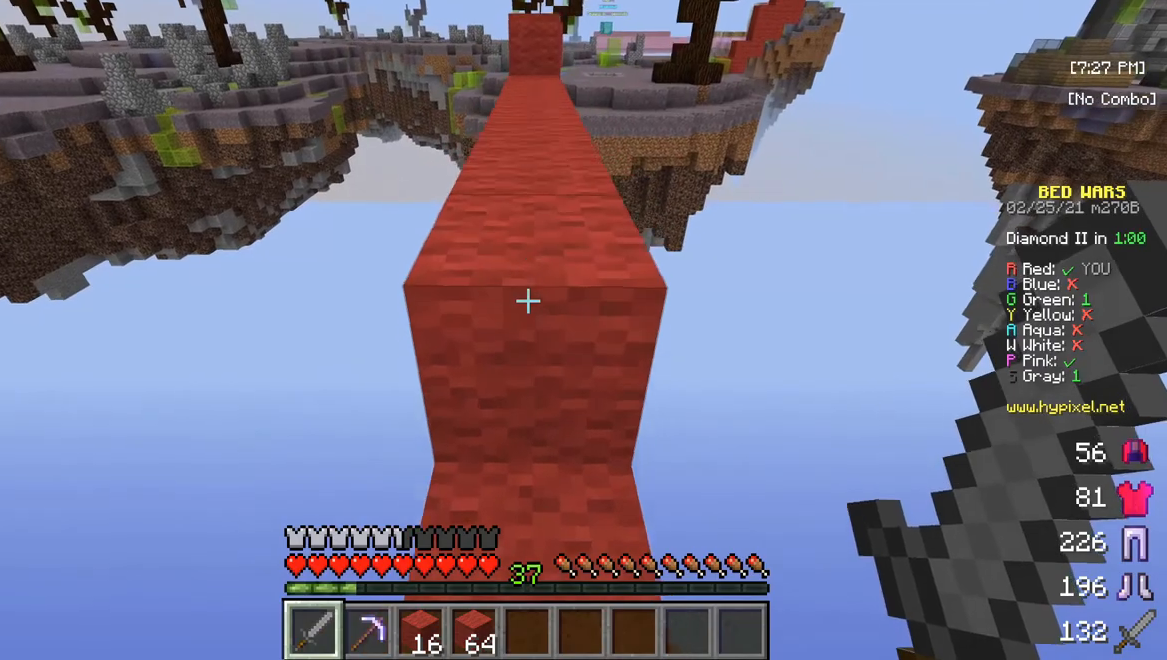
{"keys": ["w"], "mouse": [], "events": []}
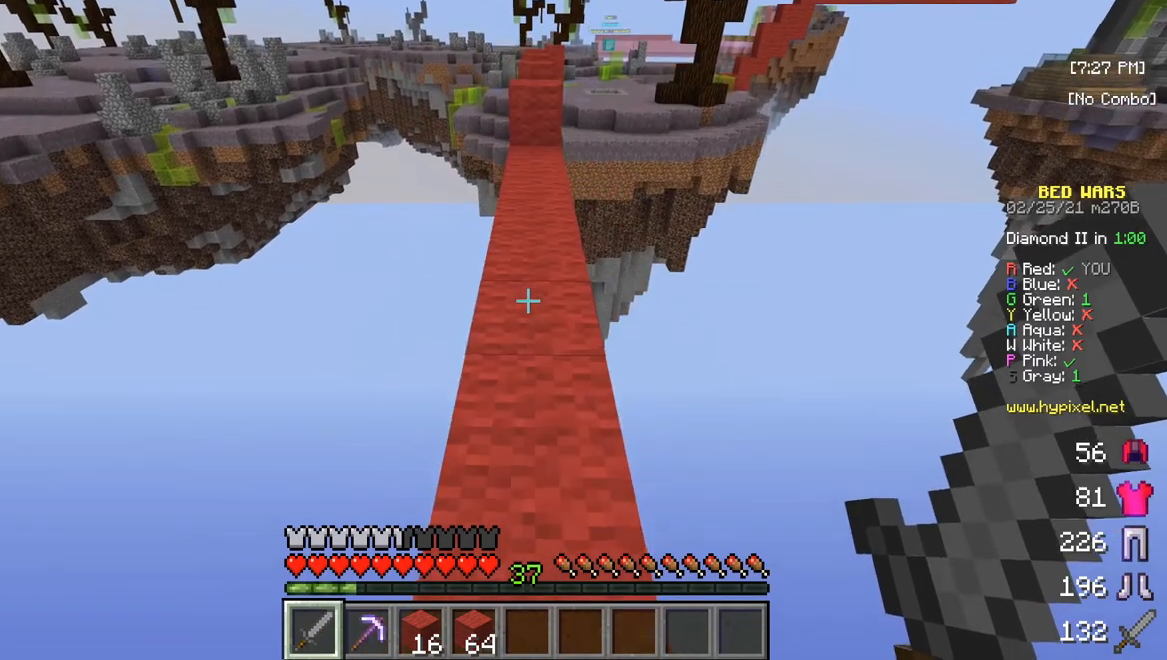
{"keys": ["w"], "mouse": [], "events": []}
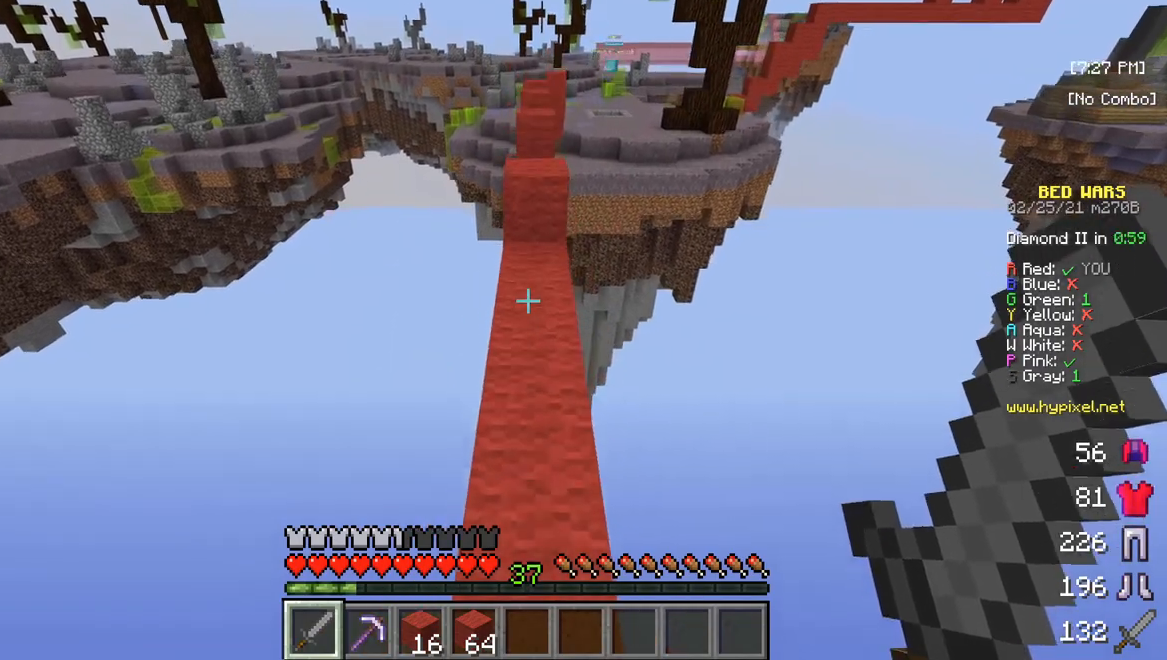
{"keys": ["w"], "mouse": [], "events": []}
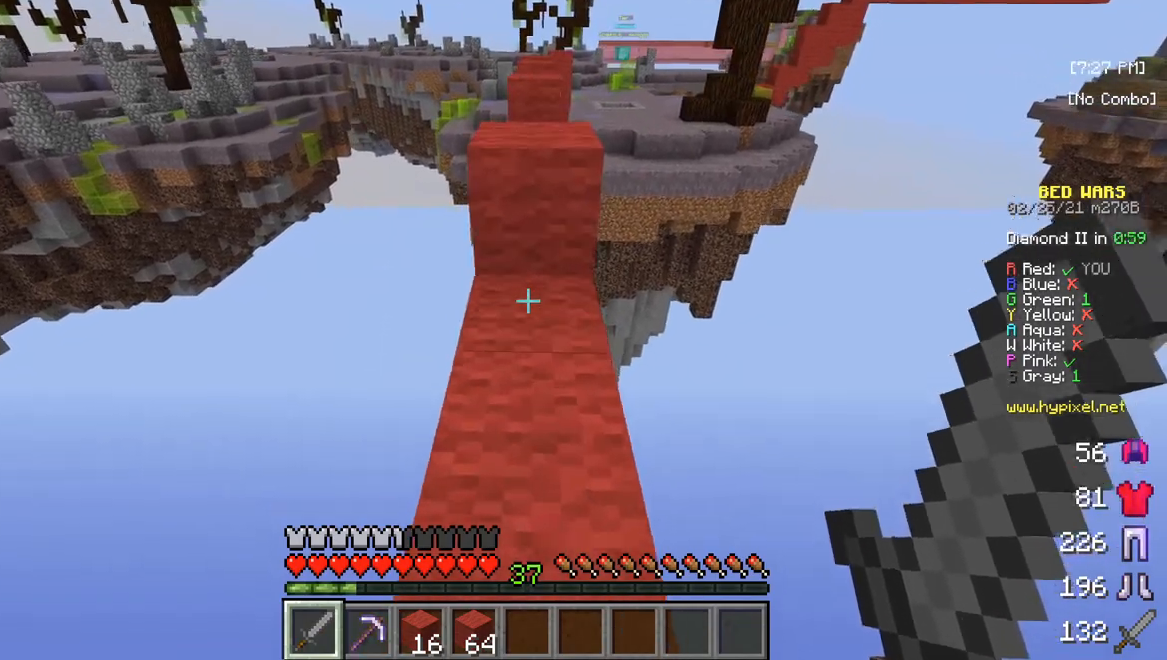
{"keys": [], "mouse": [], "events": [[400, "w", "up"]]}
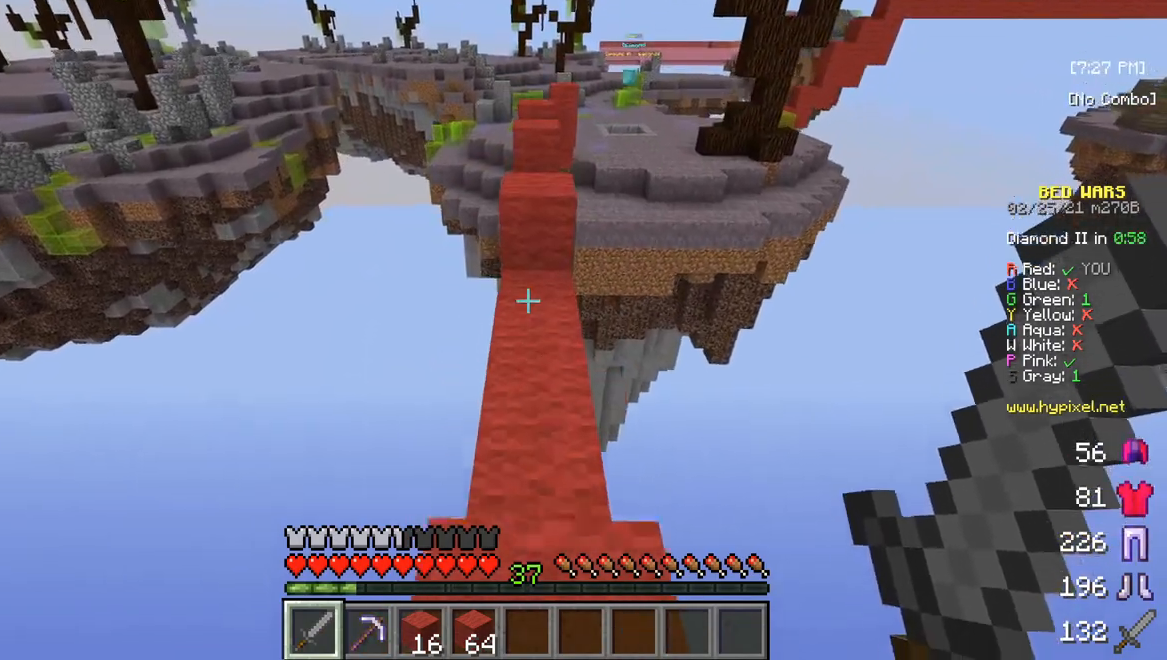
{"keys": ["w"], "mouse": [], "events": [[83, "w", "down"], [233, "w", "up"], [333, "w", "down"]]}
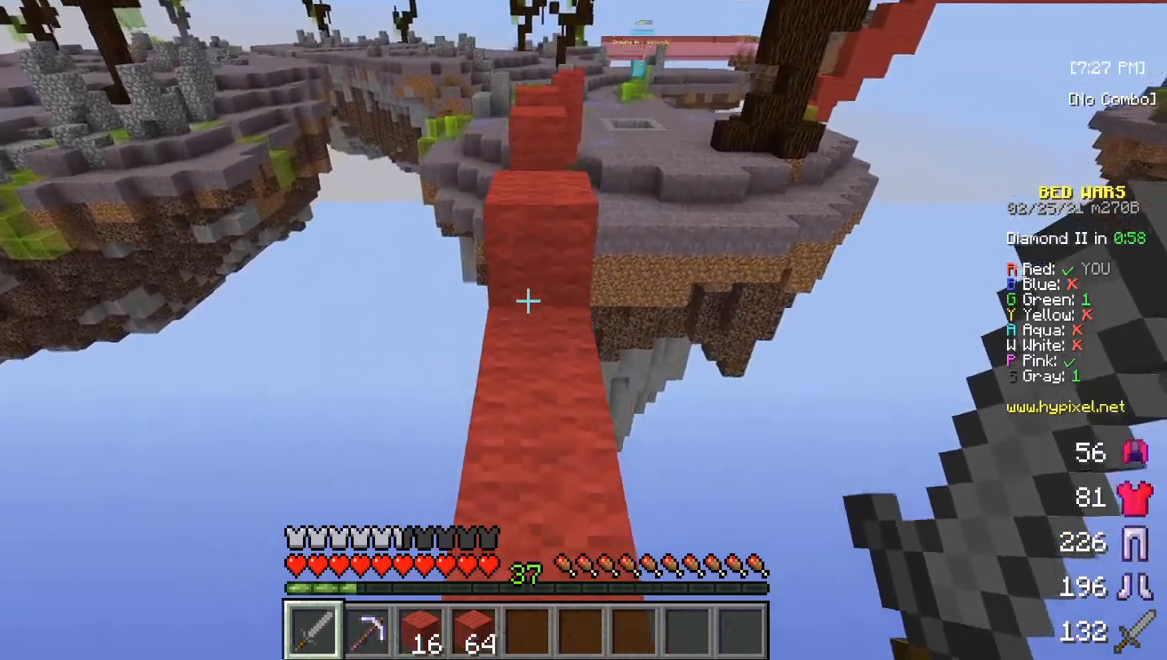
{"keys": ["w"], "mouse": [], "events": [[350, "w", "up"], [417, "w", "down"]]}
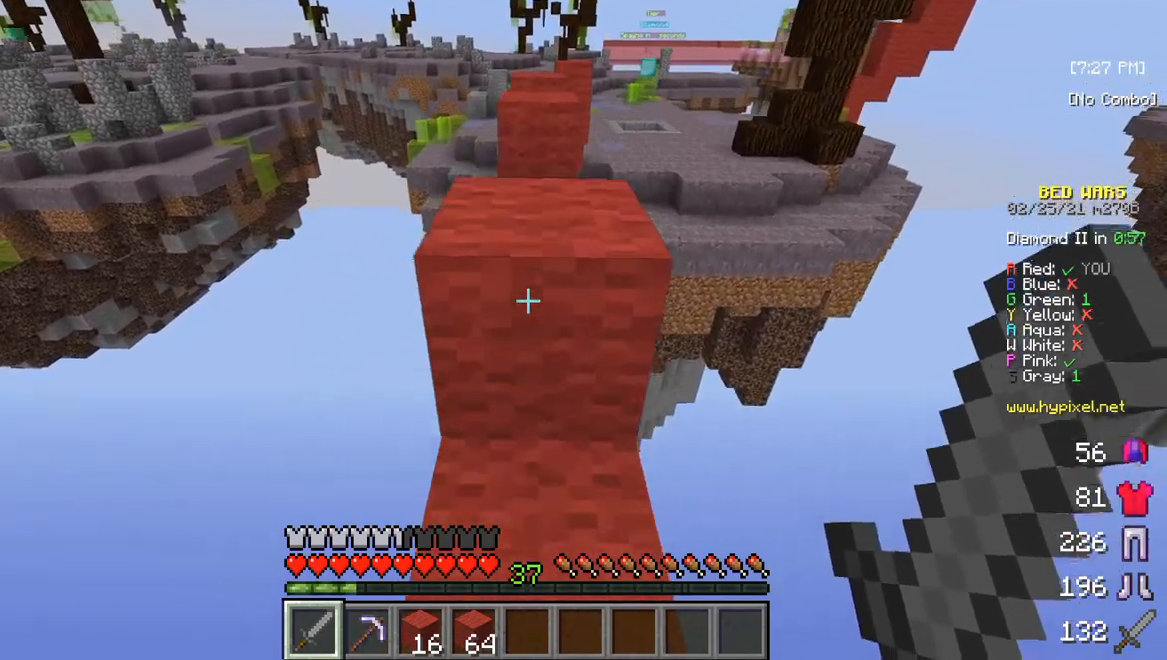
{"keys": ["w"], "mouse": [], "events": [[50, "w", "up"], [100, "w", "down"]]}
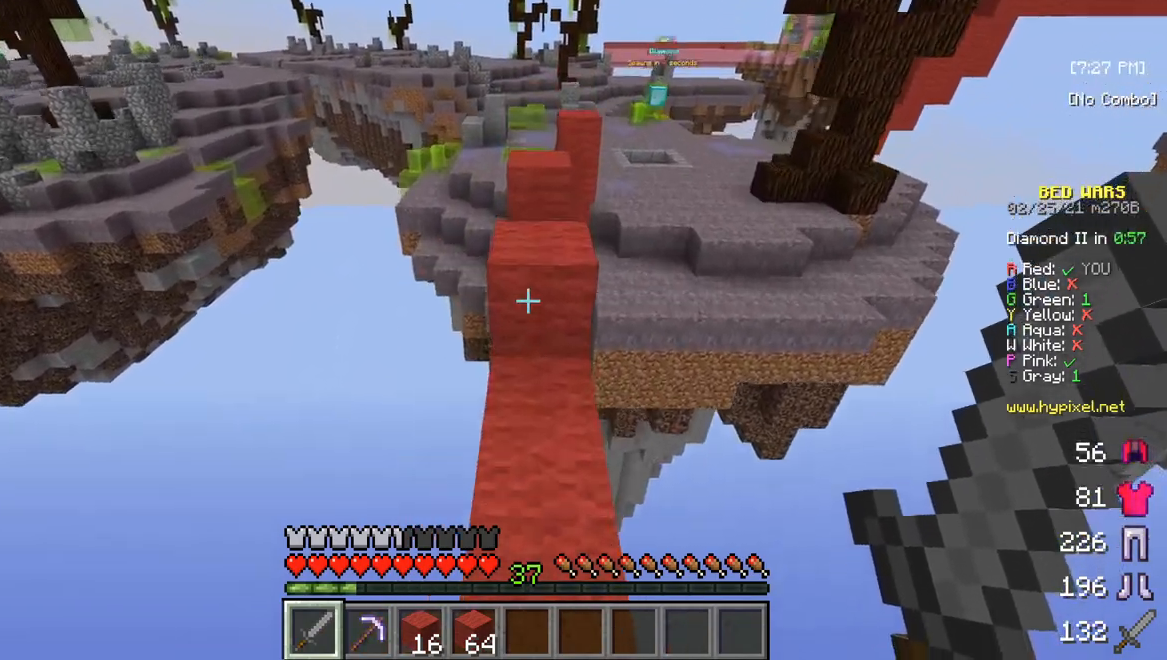
{"keys": ["w"], "mouse": [], "events": []}
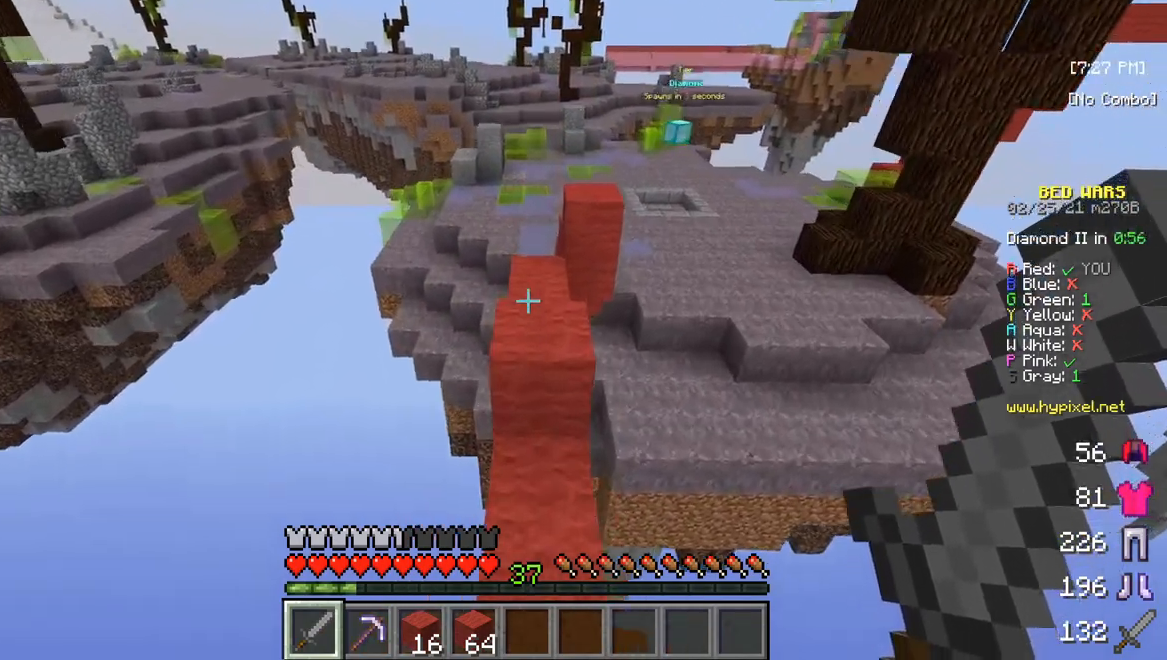
{"keys": ["w"], "mouse": [], "events": []}
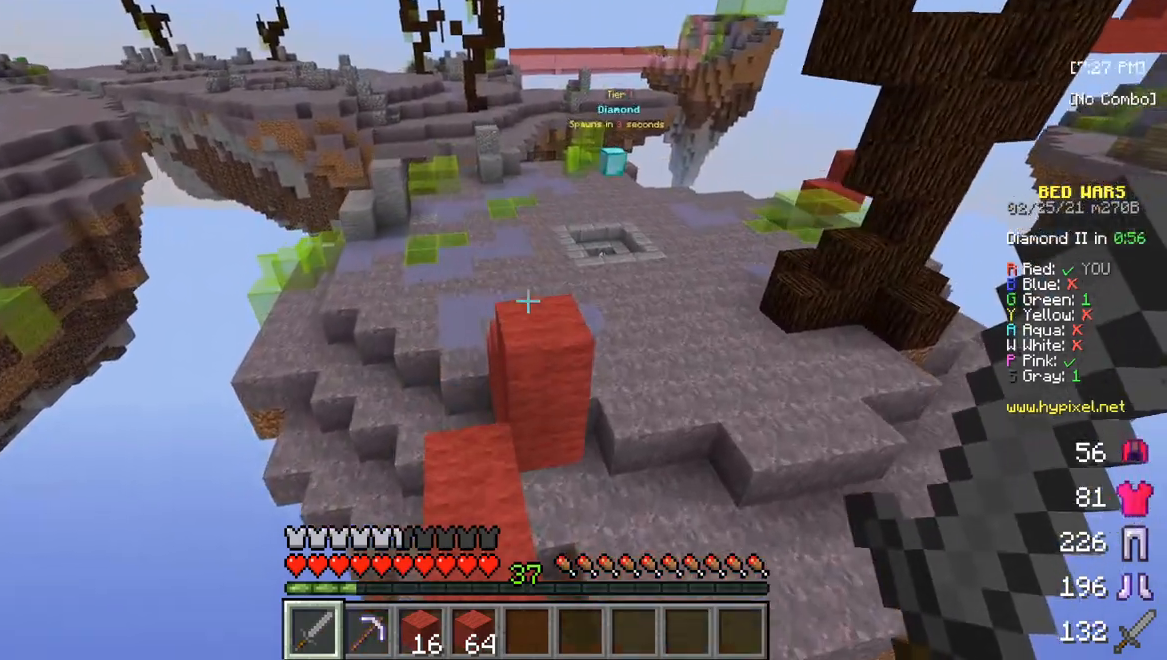
{"keys": ["w"], "mouse": [], "events": []}
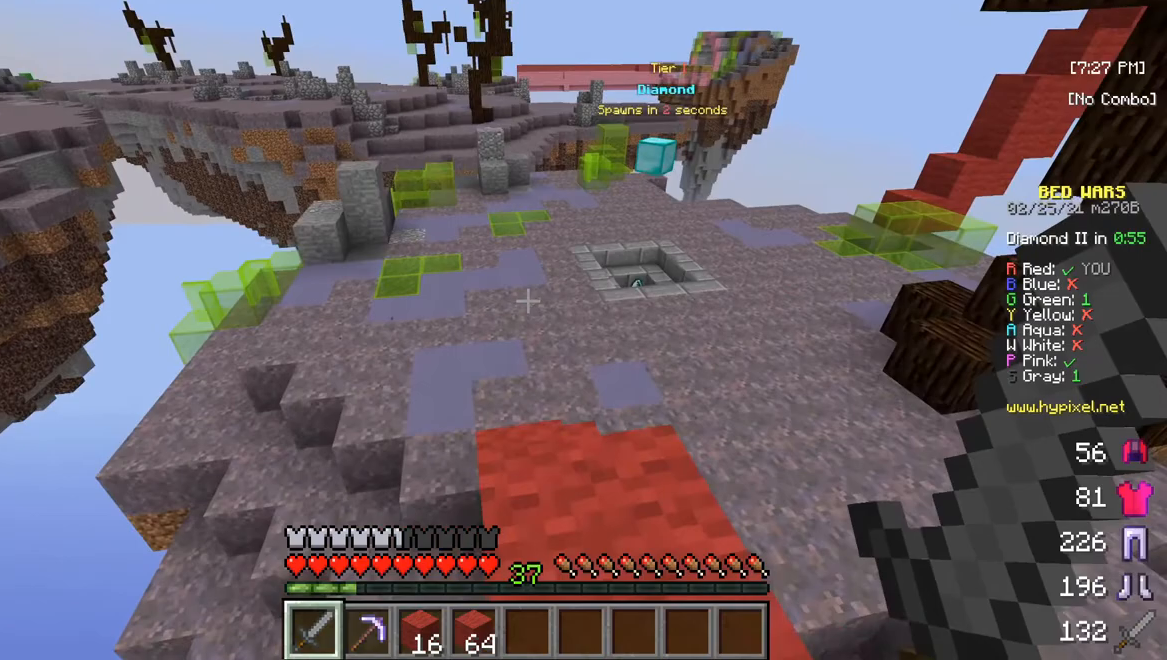
{"keys": ["w"], "mouse": [], "events": []}
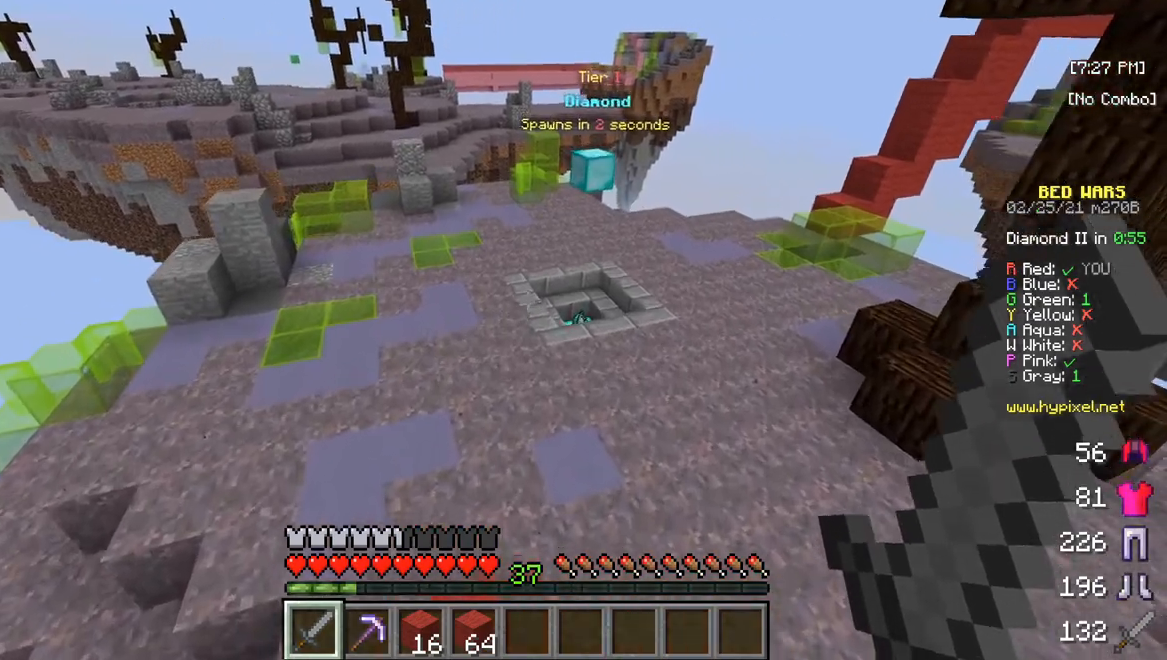
{"keys": ["w"], "mouse": [], "events": []}